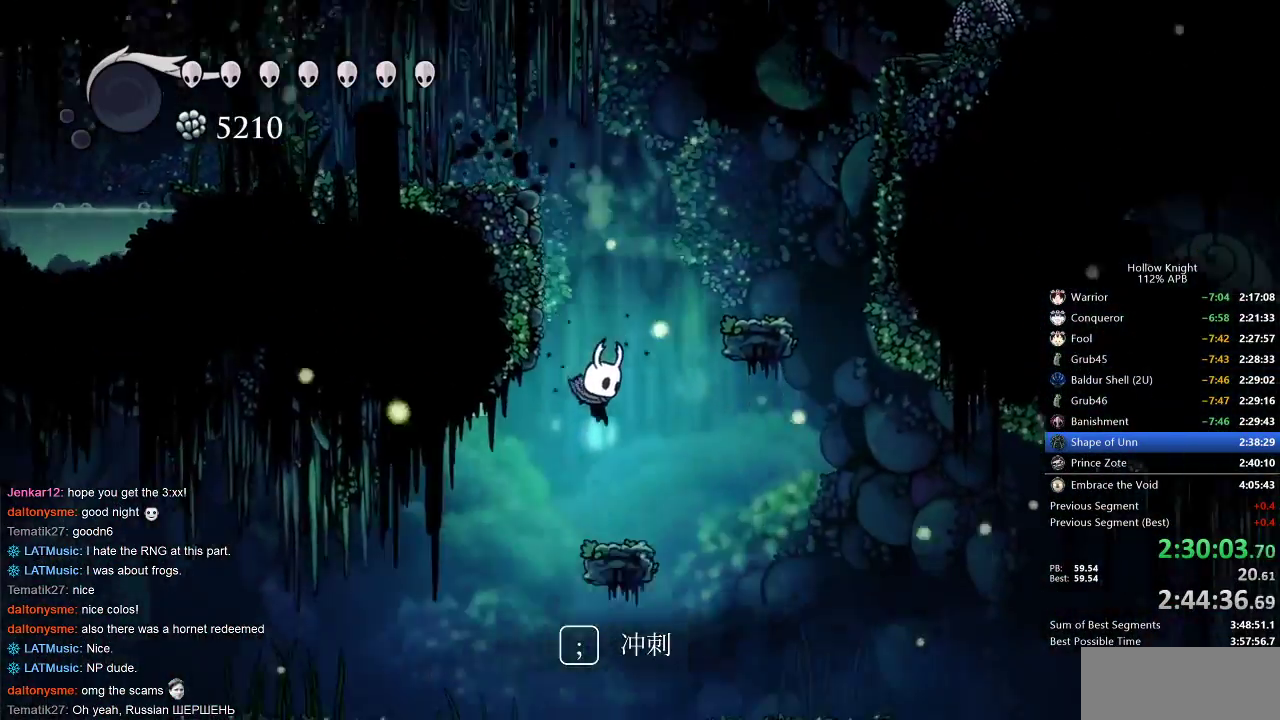
Gameplay with keyboard; each line is a JSON object with the keys held at the frame after it. "events" lists presses ("down") and releases ("up") of "cdash", "dash", "dnail", "down", "heal", "inv", "jump", "left", "nail", "right", "spell" and "up" between this image and that frame as [ms after this image, input, new state], when the widget could be followed in between. No other keys are recorded. Mouse input is not recorded. Key names are as the overlay labels them; some are game actions (e.g. jump) rather than physical keys.
{"keys": ["left"], "events": [[17, "left", "down"], [200, "dash", "down"], [250, "dash", "up"]]}
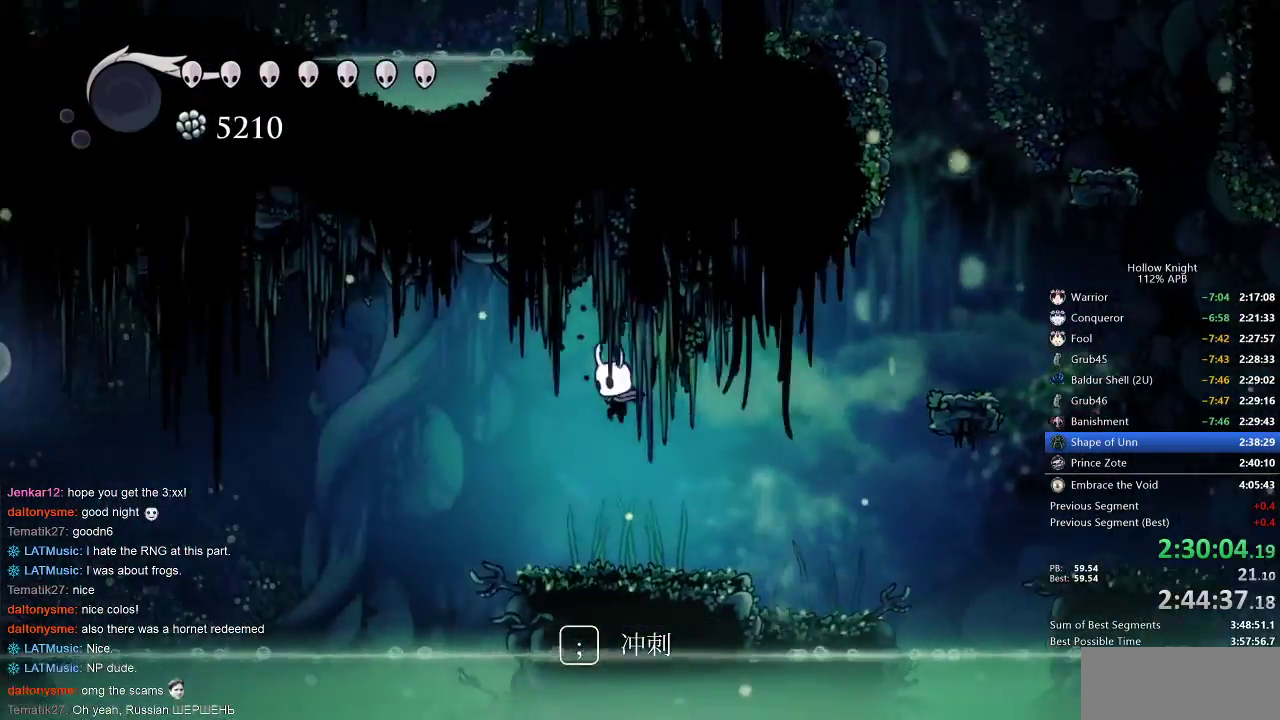
{"keys": ["cdash"], "events": [[117, "left", "up"], [350, "cdash", "down"]]}
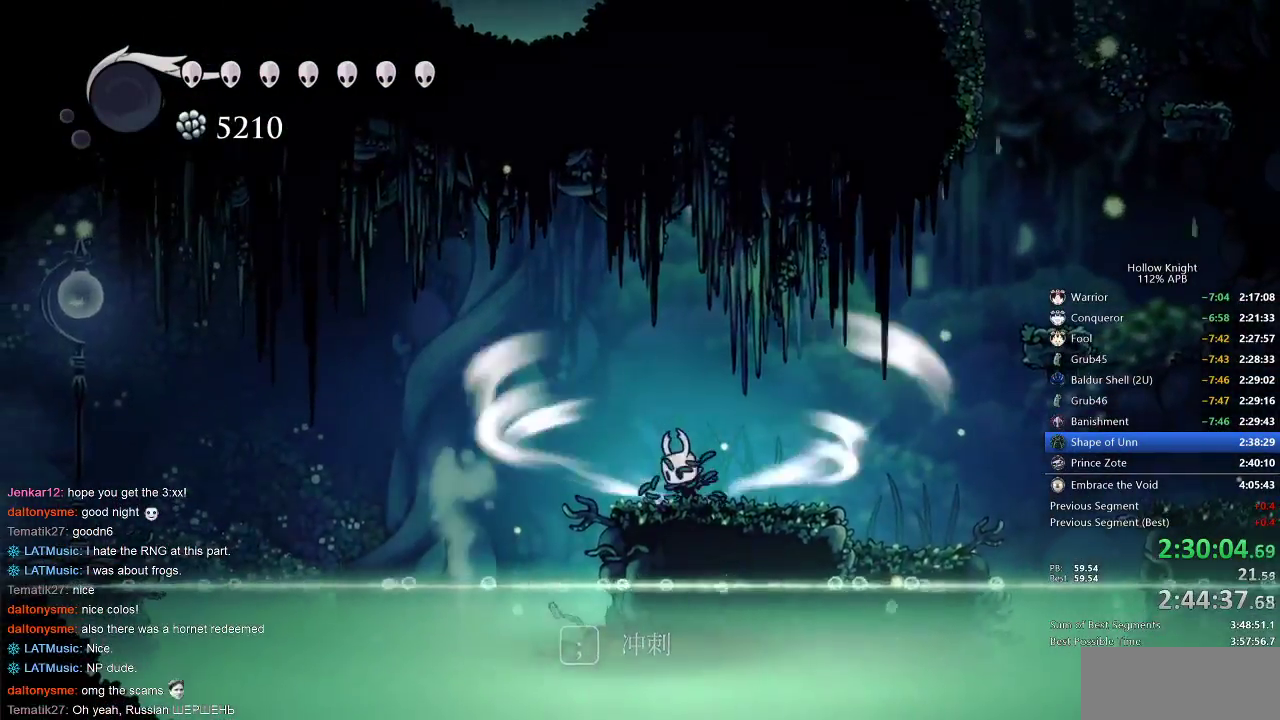
{"keys": ["cdash"], "events": []}
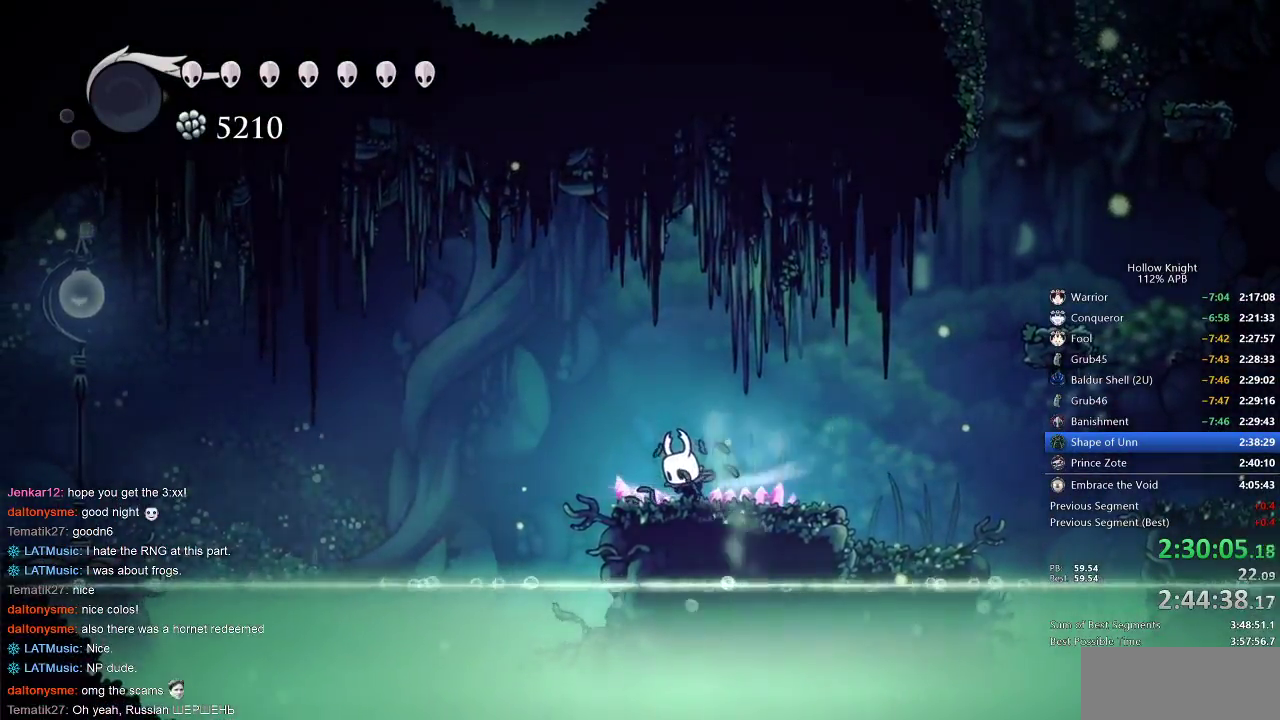
{"keys": ["left"], "events": [[250, "cdash", "up"], [300, "left", "down"]]}
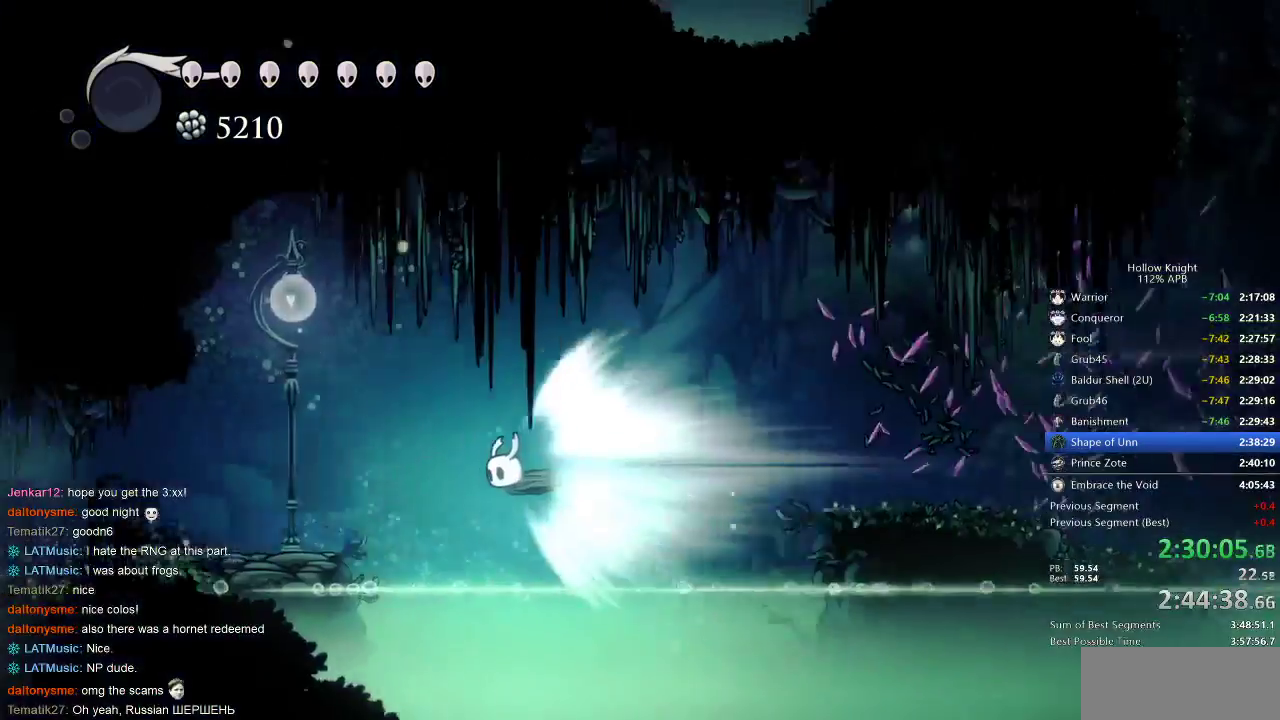
{"keys": ["left"], "events": []}
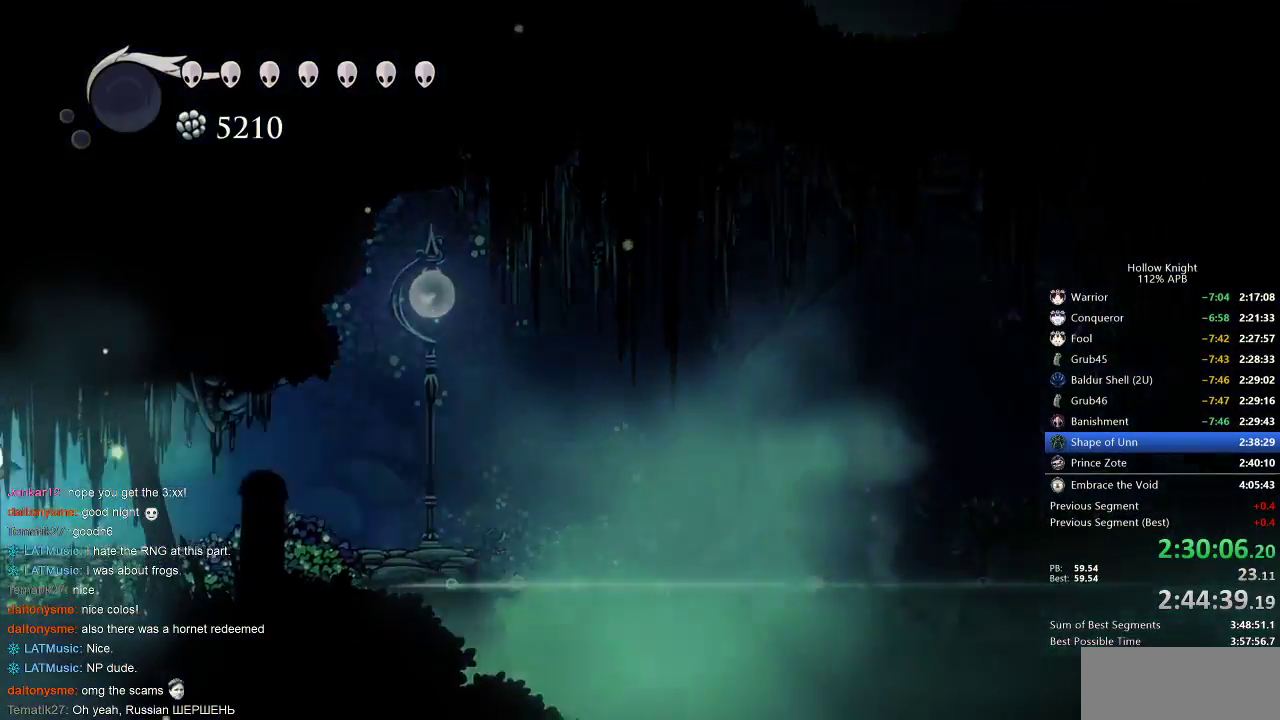
{"keys": ["left"], "events": []}
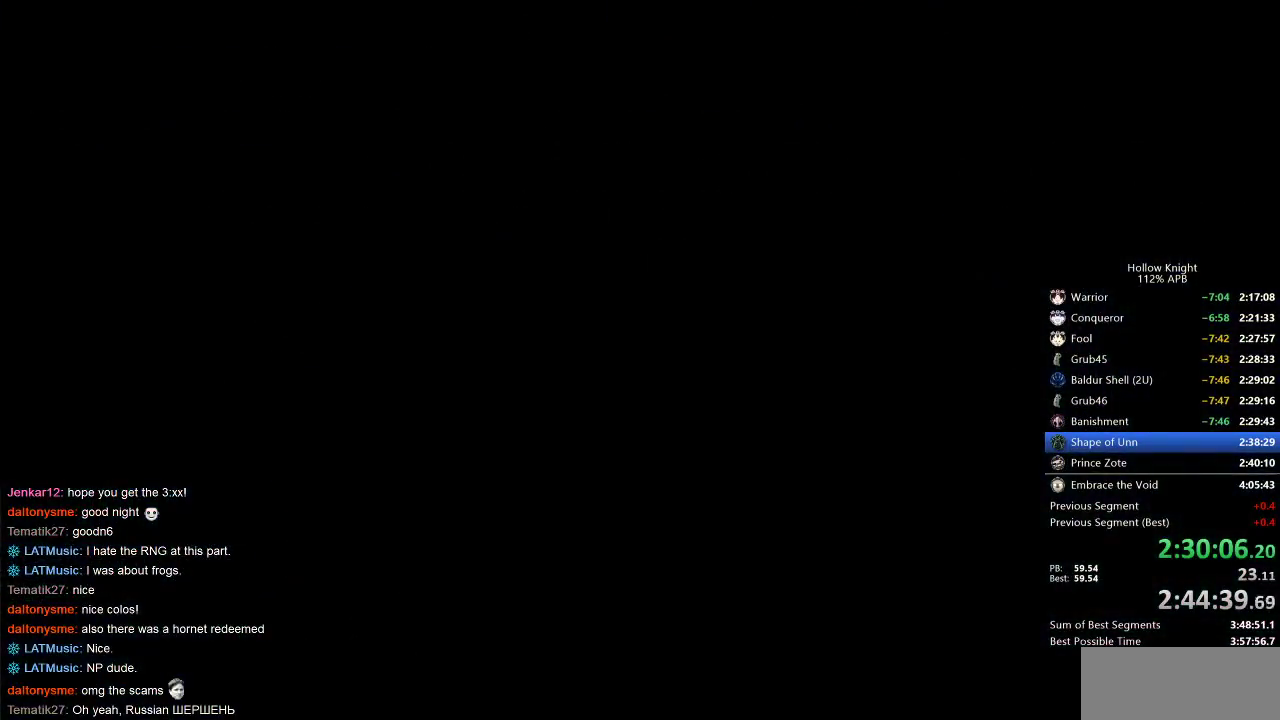
{"keys": ["left"], "events": []}
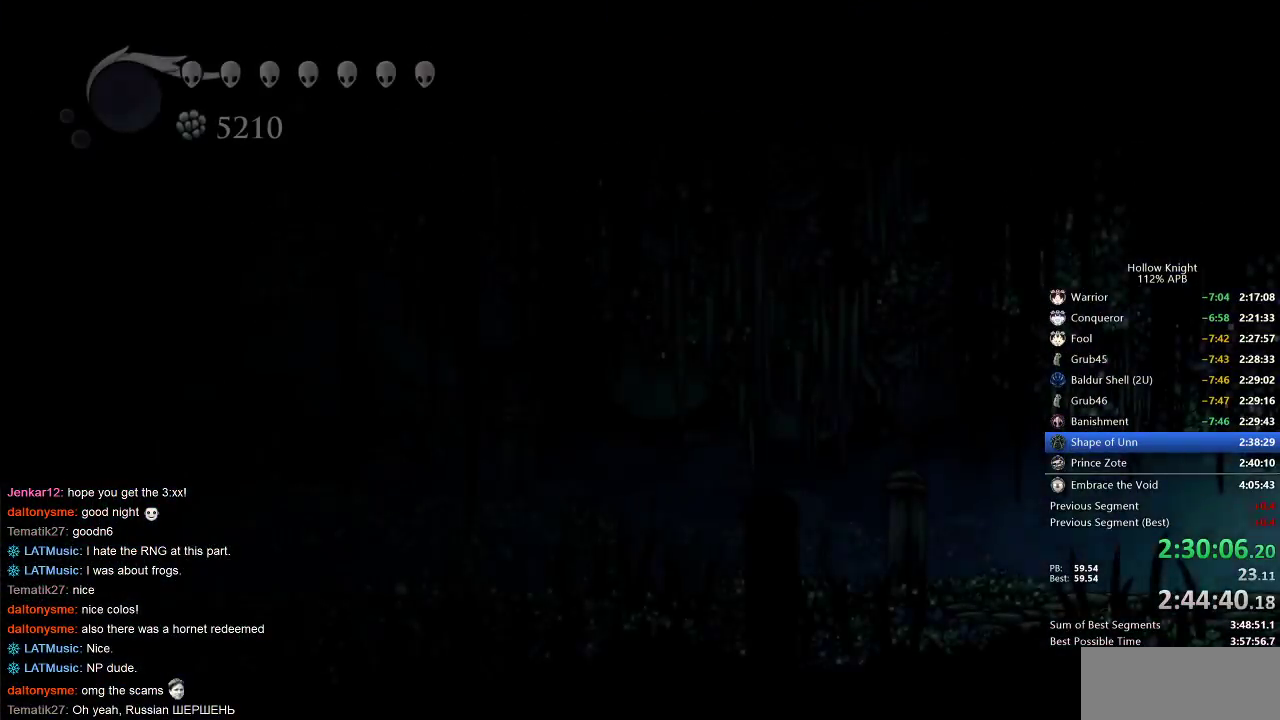
{"keys": ["left"], "events": []}
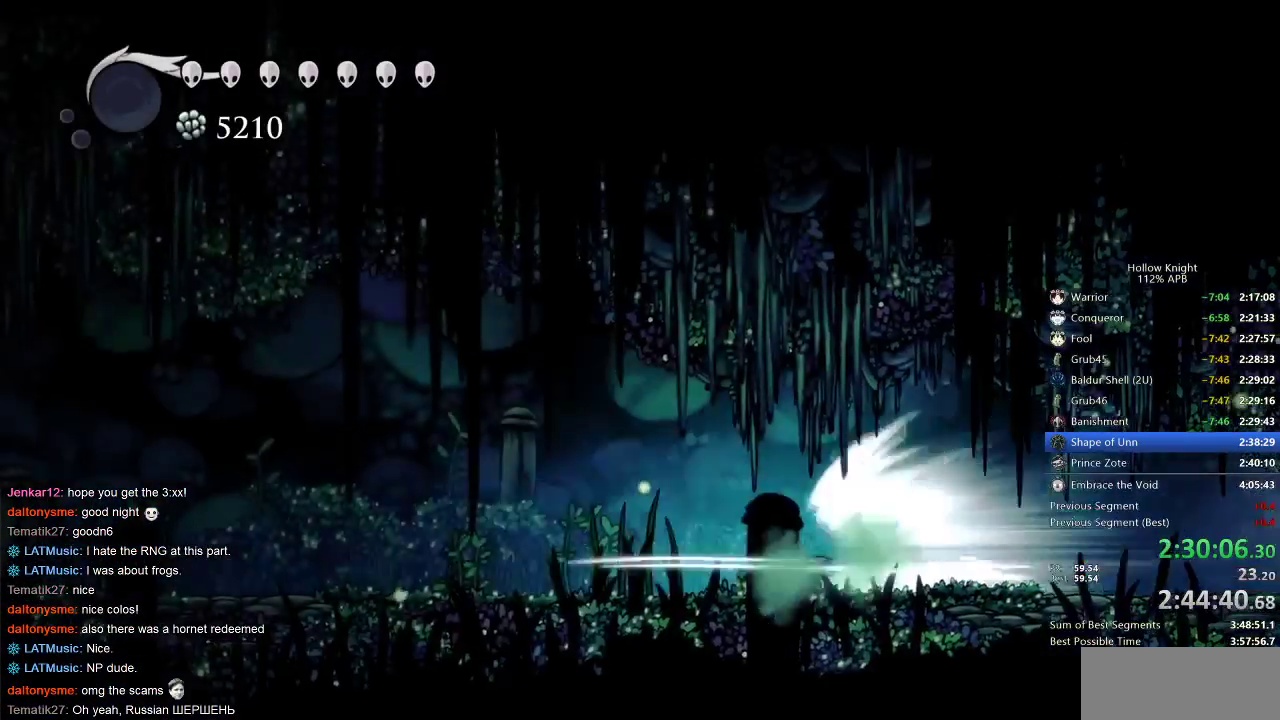
{"keys": ["left"], "events": []}
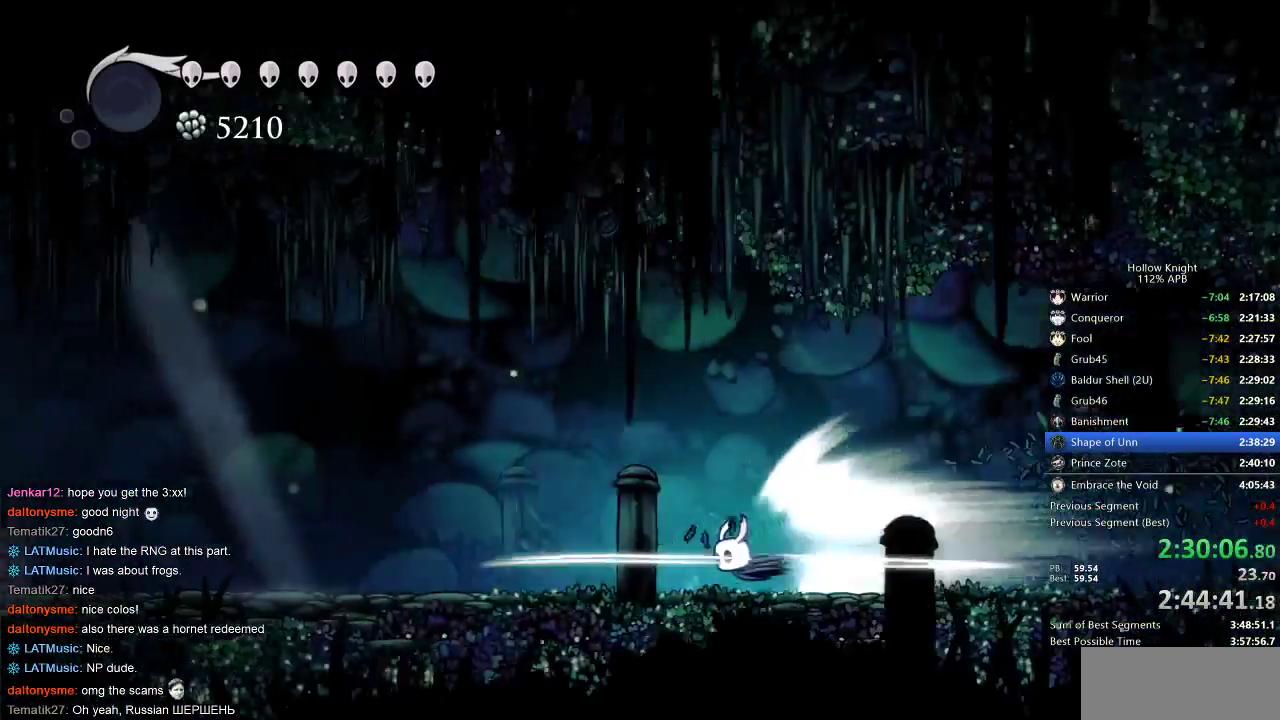
{"keys": ["left"], "events": []}
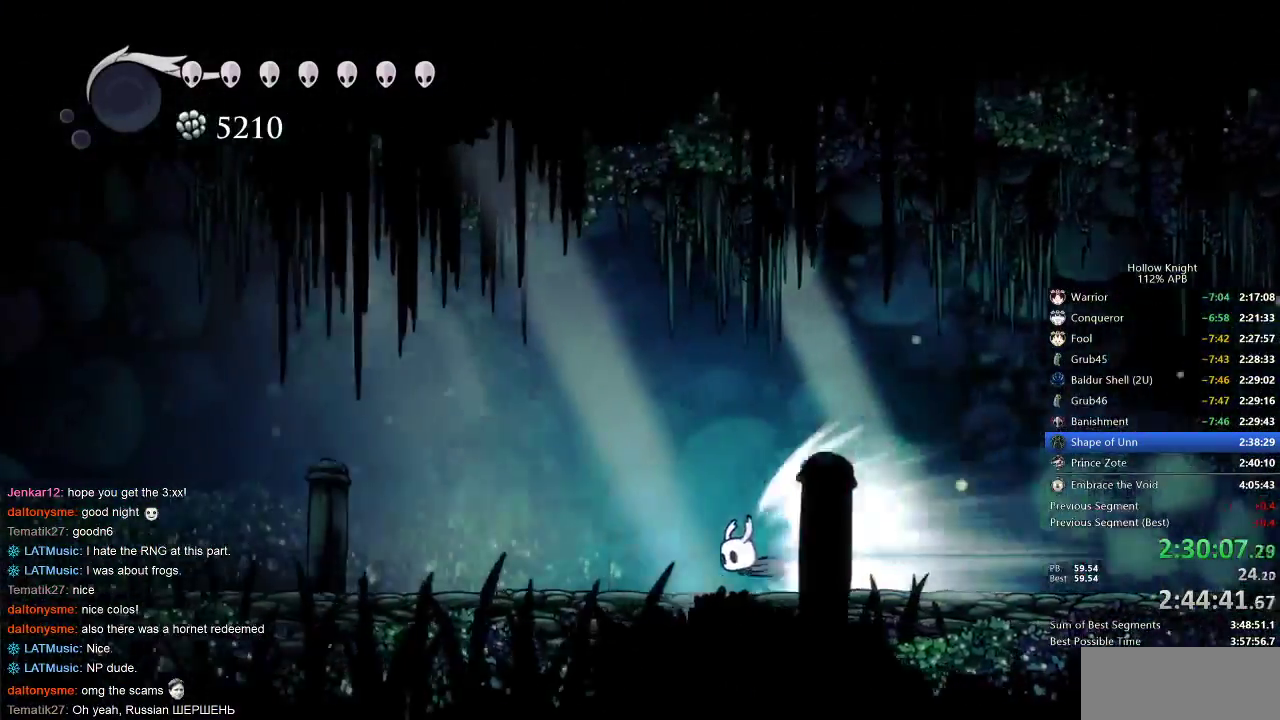
{"keys": ["left"], "events": []}
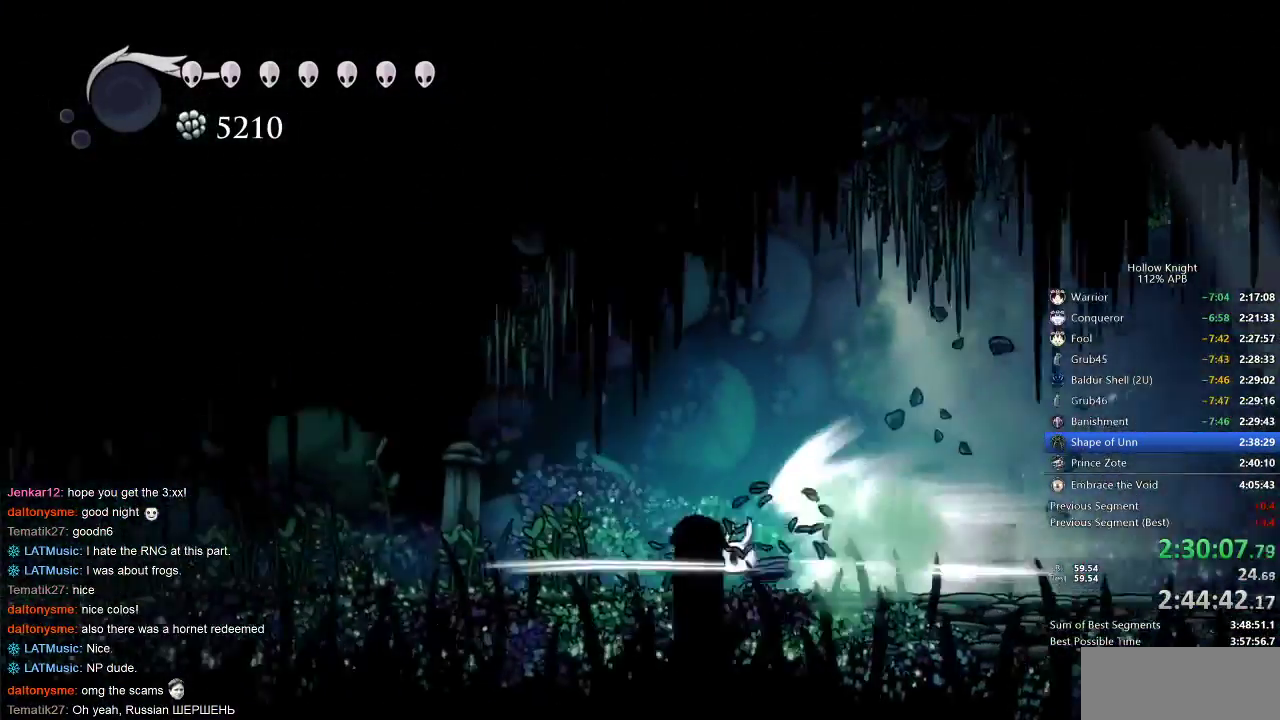
{"keys": ["left"], "events": []}
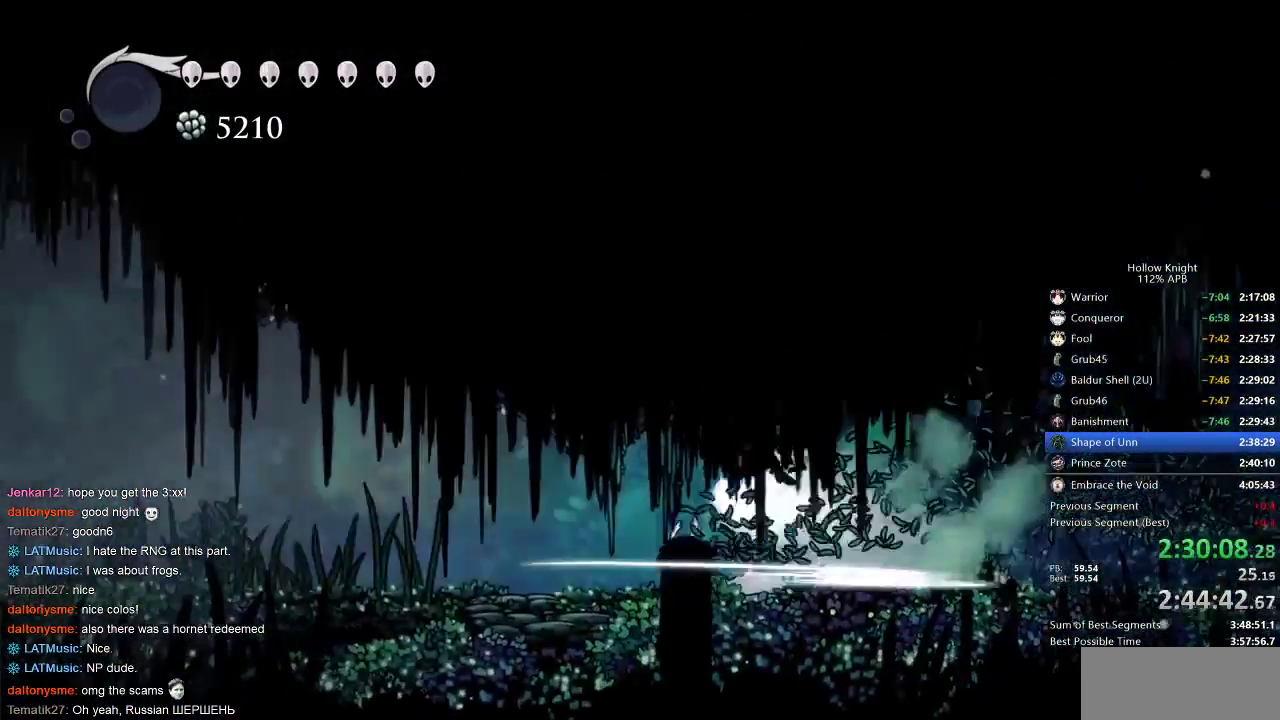
{"keys": ["left"], "events": []}
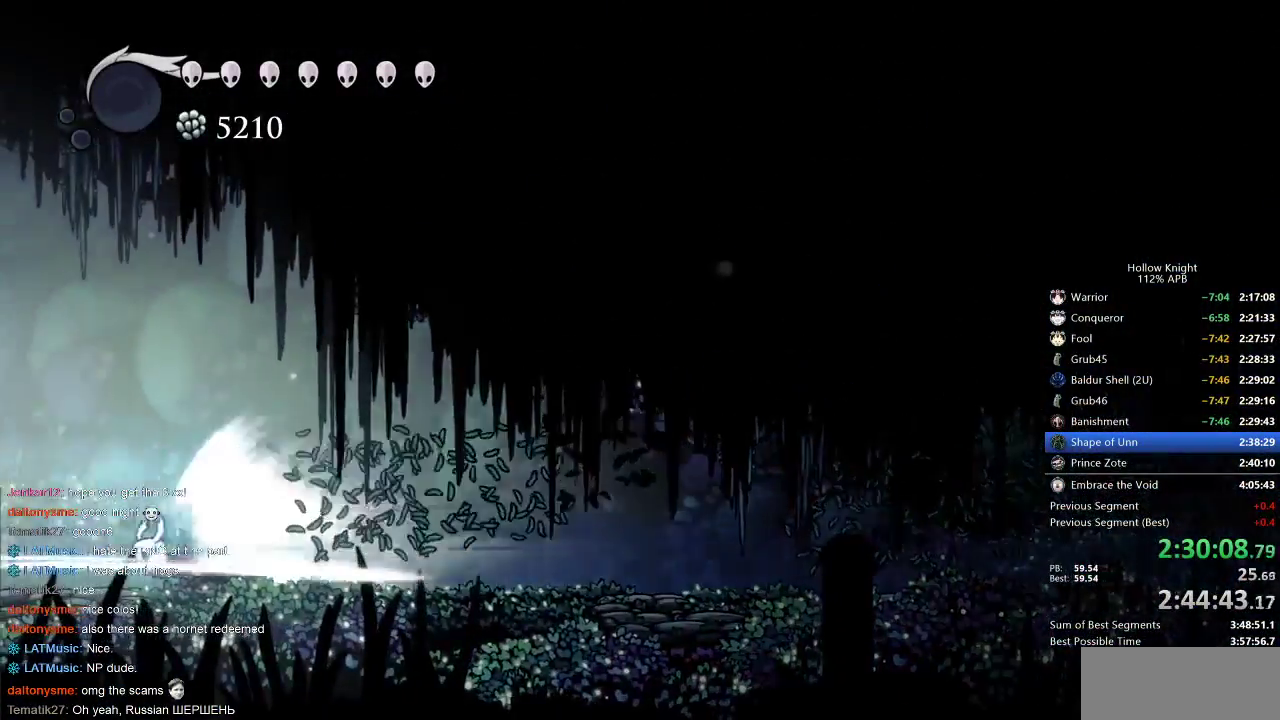
{"keys": ["left"], "events": []}
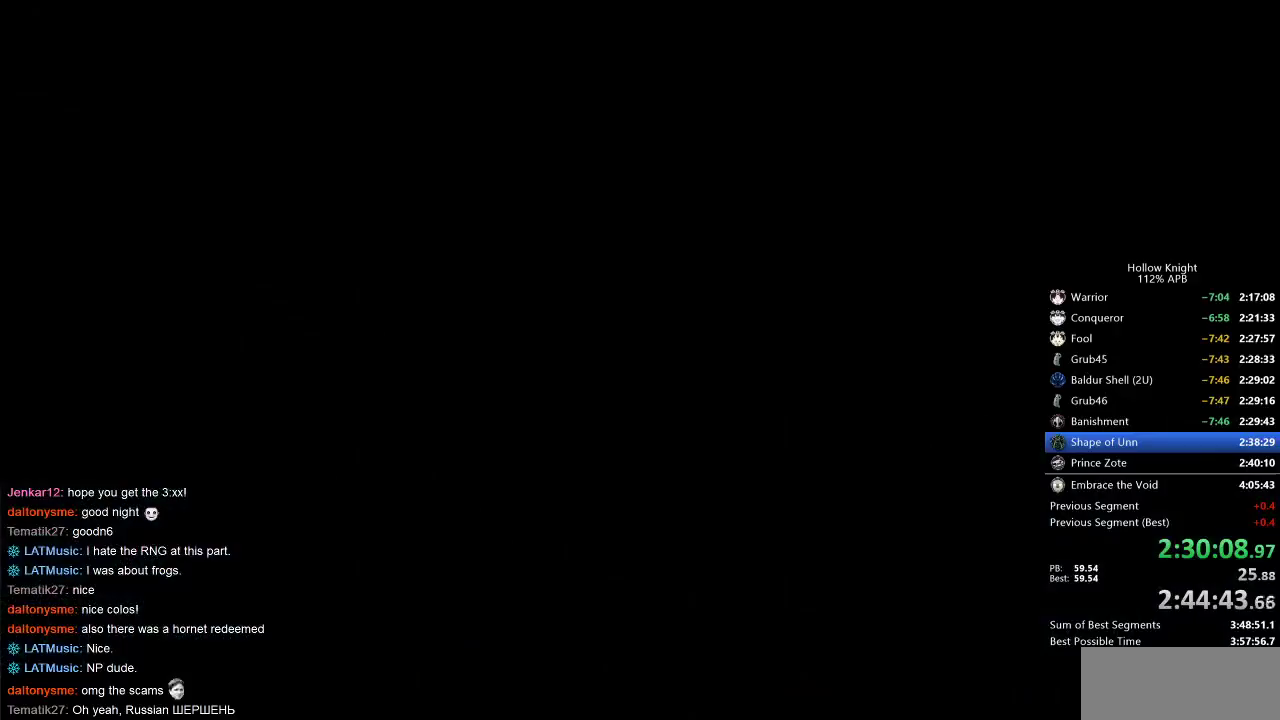
{"keys": ["left"], "events": []}
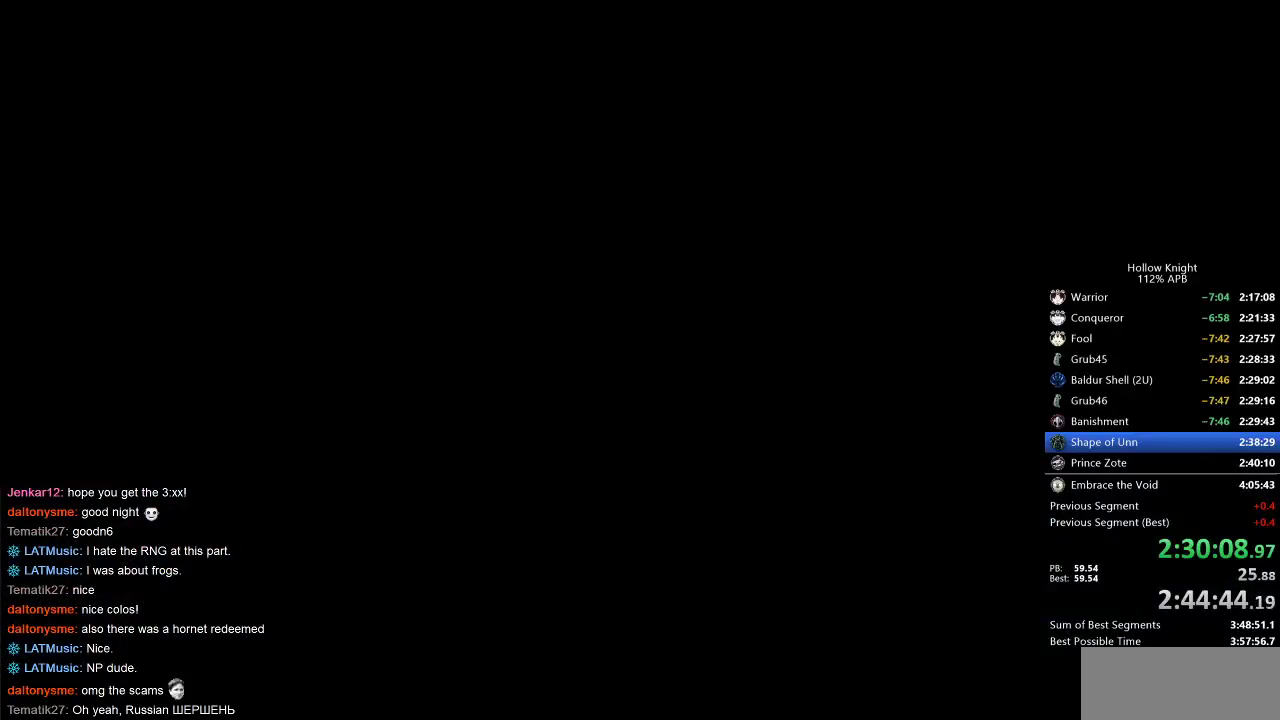
{"keys": ["left"], "events": []}
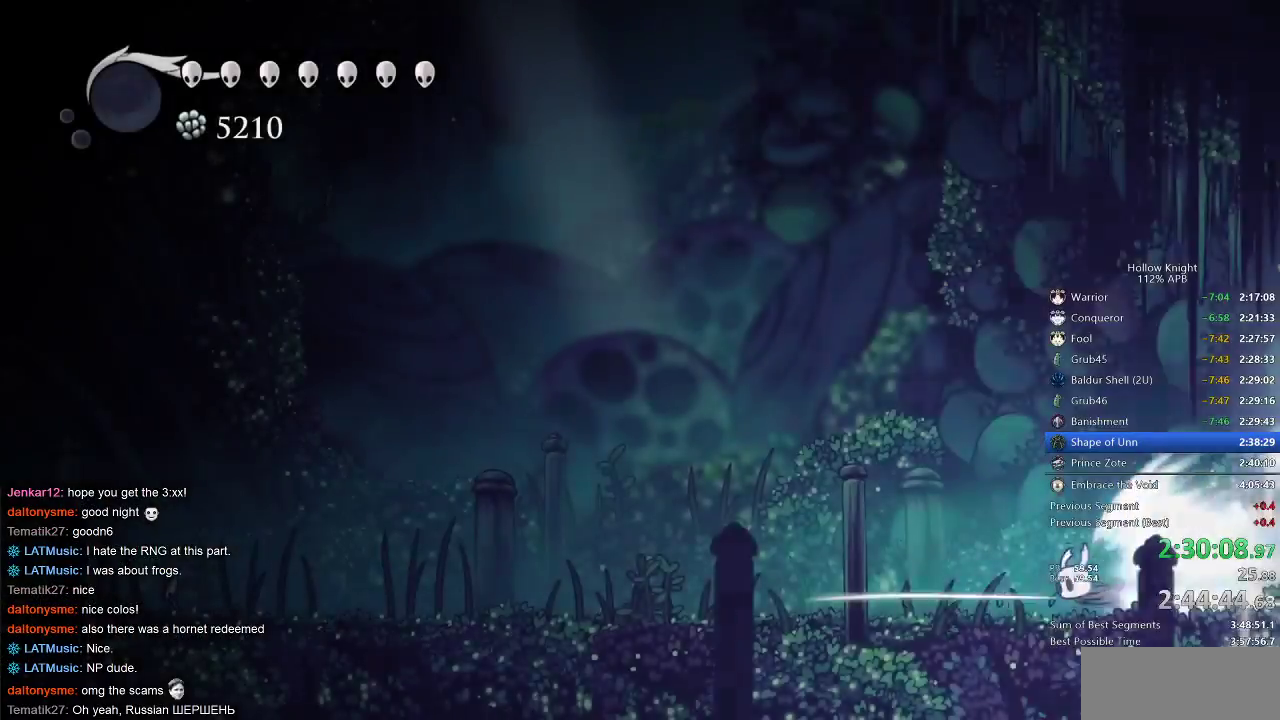
{"keys": ["left"], "events": []}
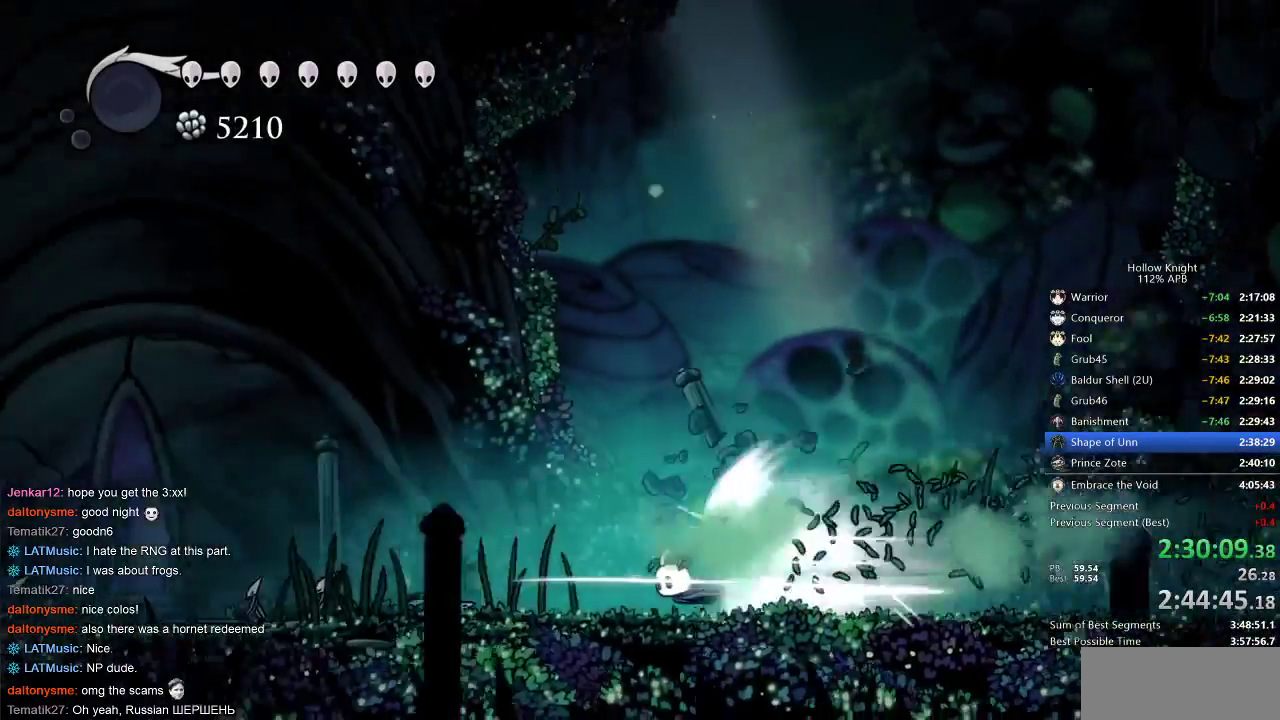
{"keys": ["left"], "events": []}
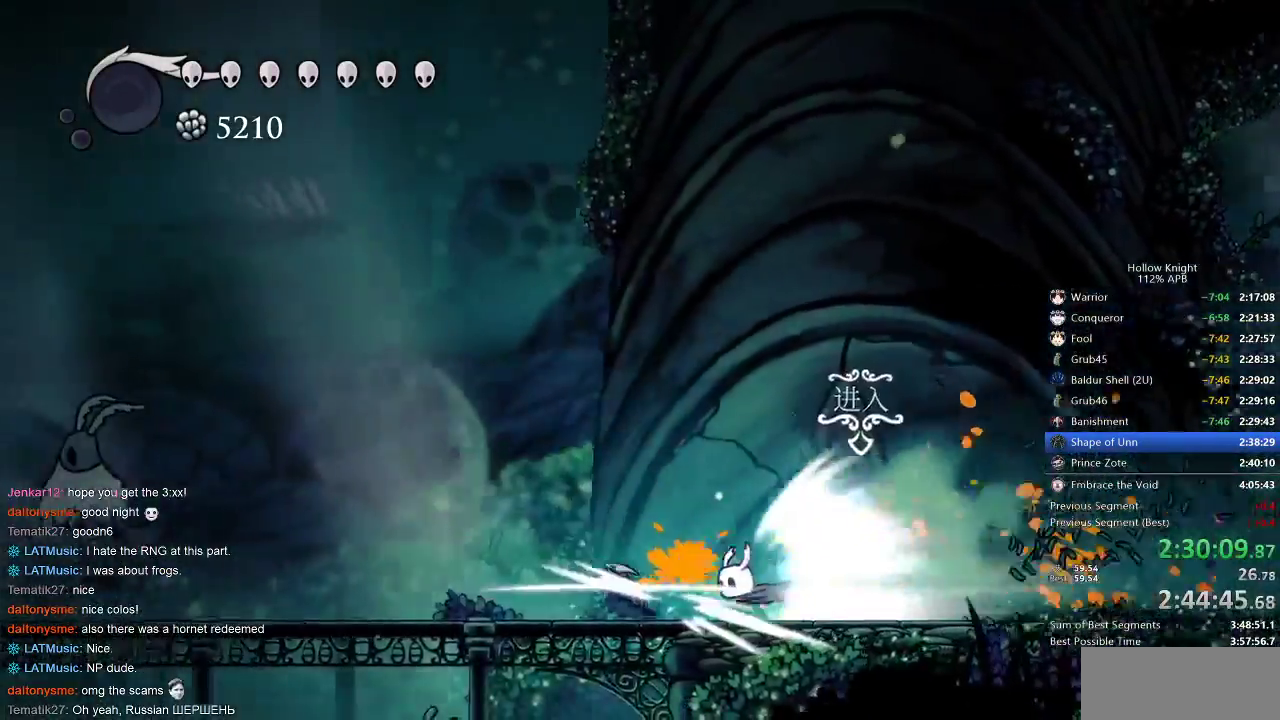
{"keys": [], "events": [[300, "cdash", "down"], [350, "cdash", "up"], [350, "left", "up"]]}
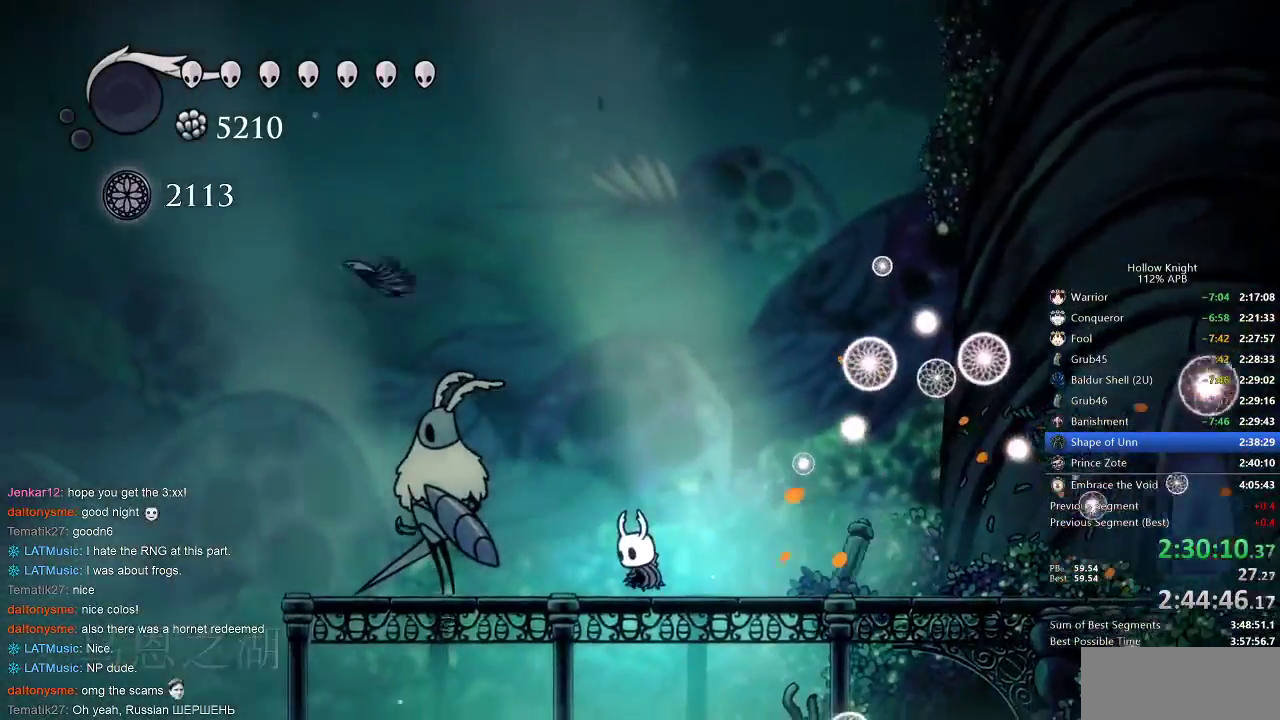
{"keys": ["dash", "left"], "events": [[400, "left", "down"], [450, "dash", "down"]]}
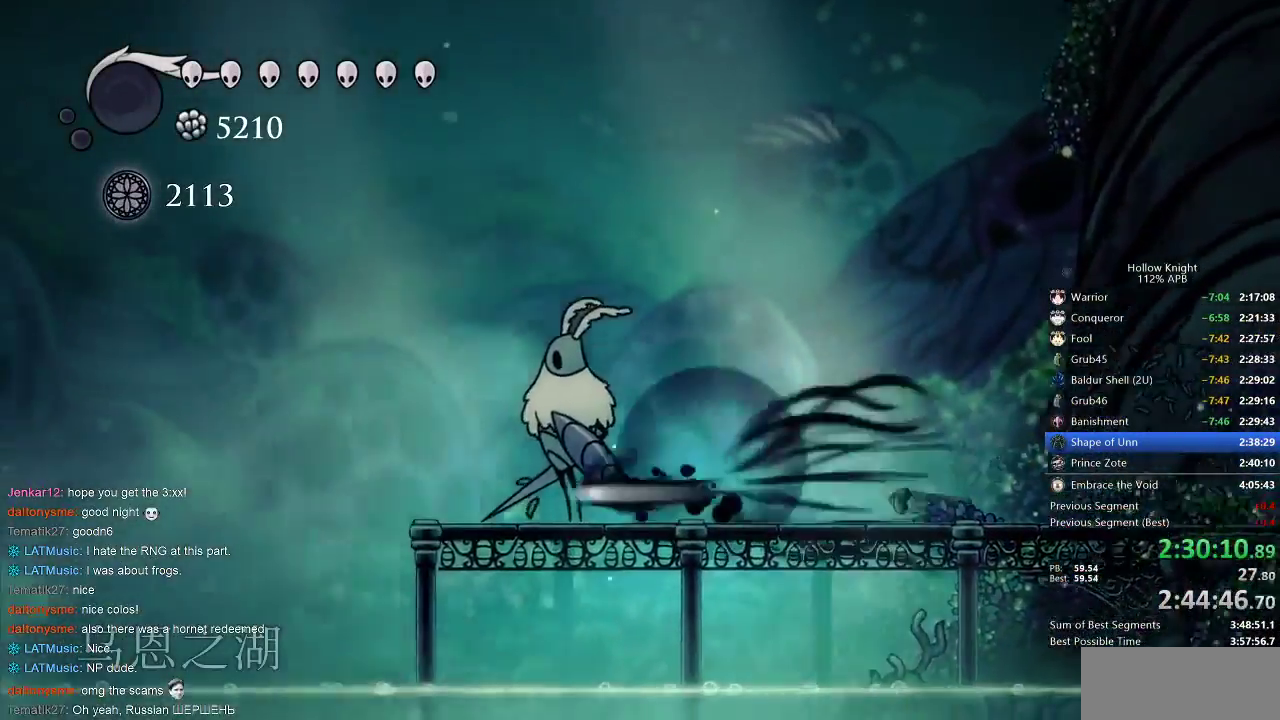
{"keys": ["cdash"], "events": [[50, "dash", "up"], [283, "left", "up"], [317, "cdash", "down"]]}
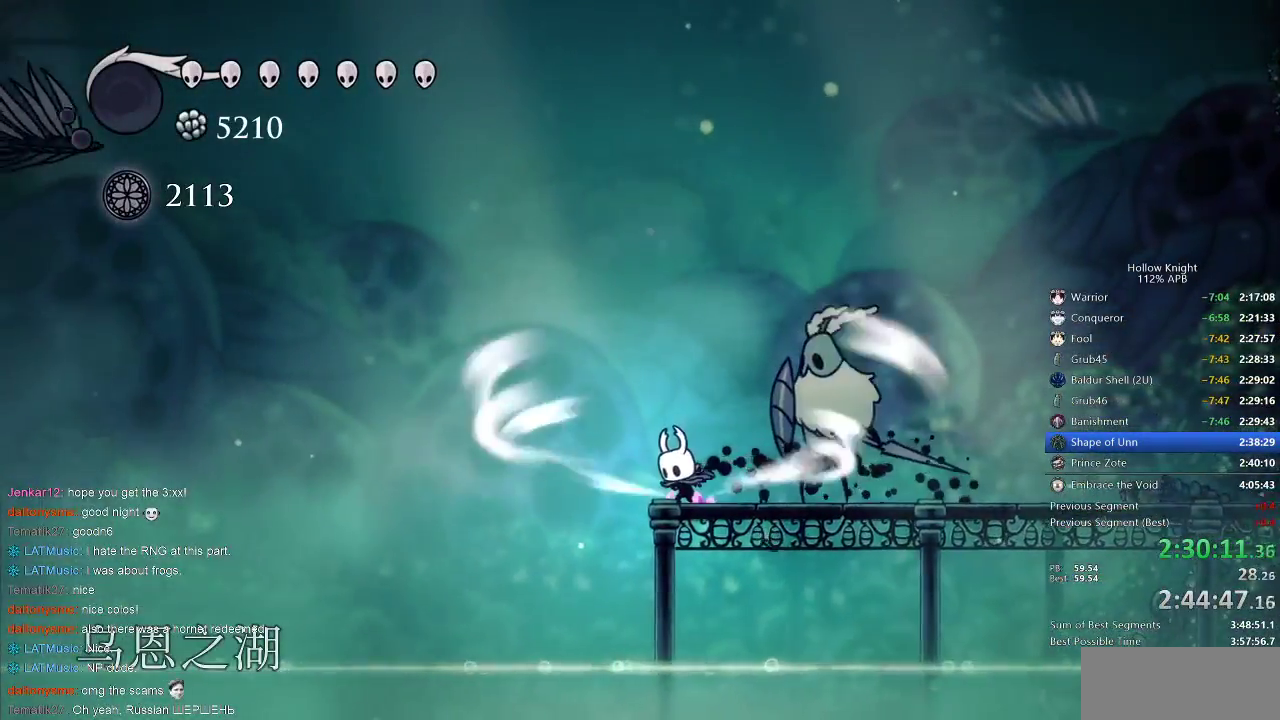
{"keys": ["cdash"], "events": []}
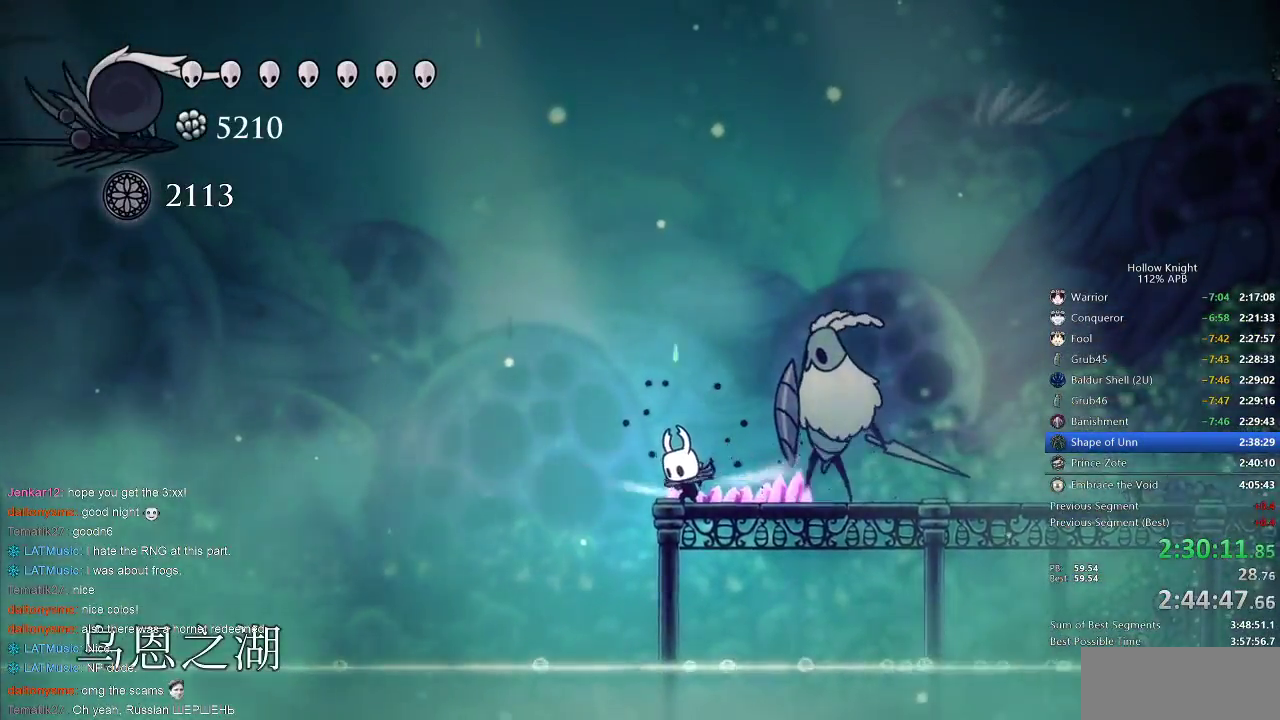
{"keys": ["left"], "events": [[167, "cdash", "up"], [267, "left", "down"]]}
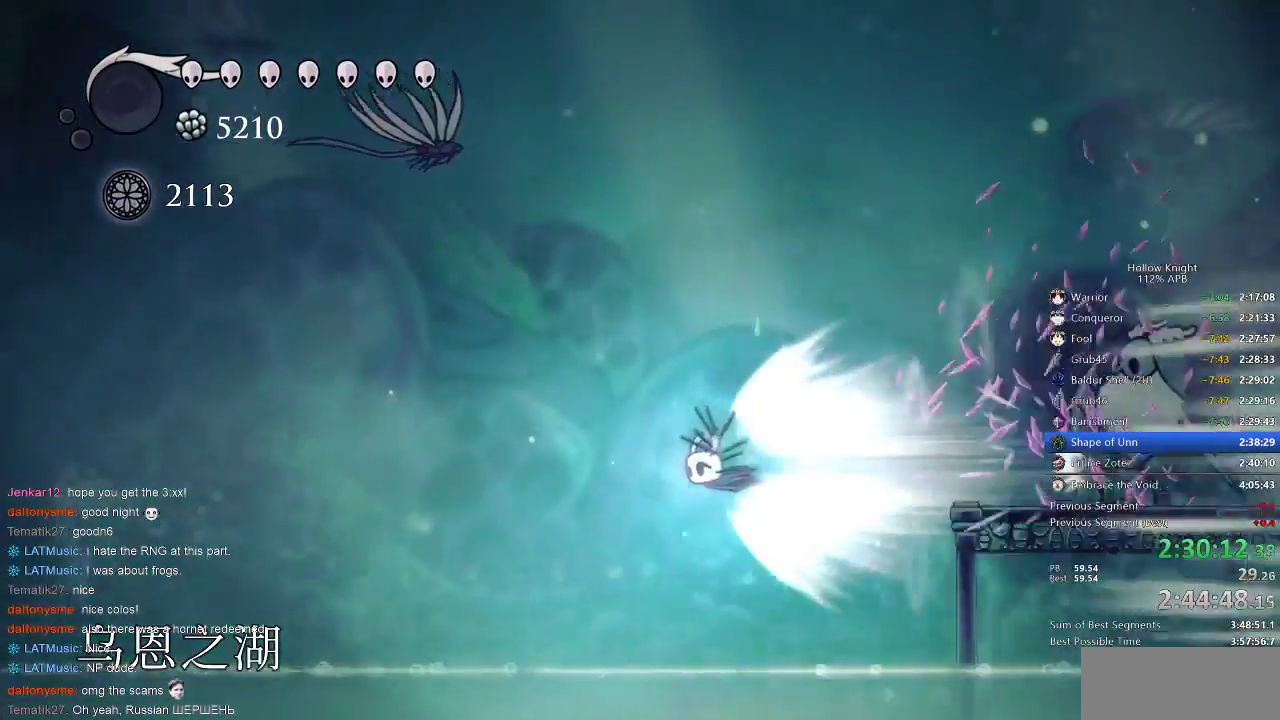
{"keys": ["left"], "events": []}
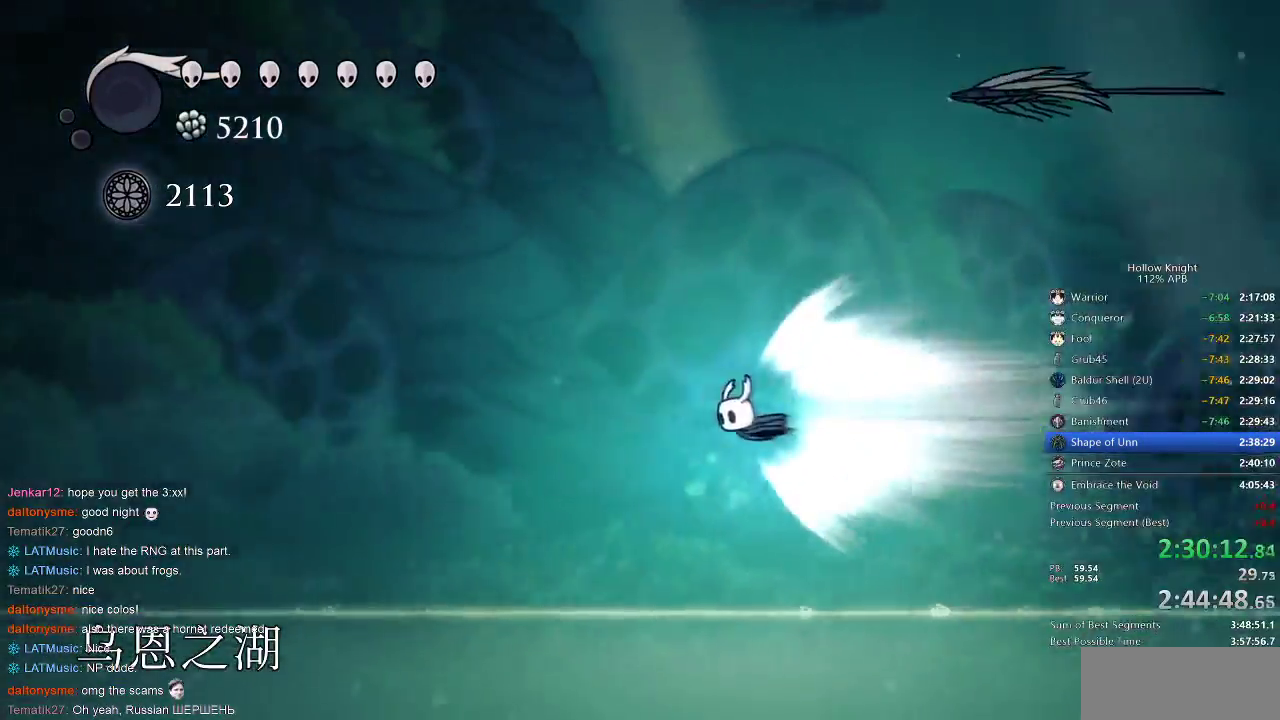
{"keys": ["left"], "events": []}
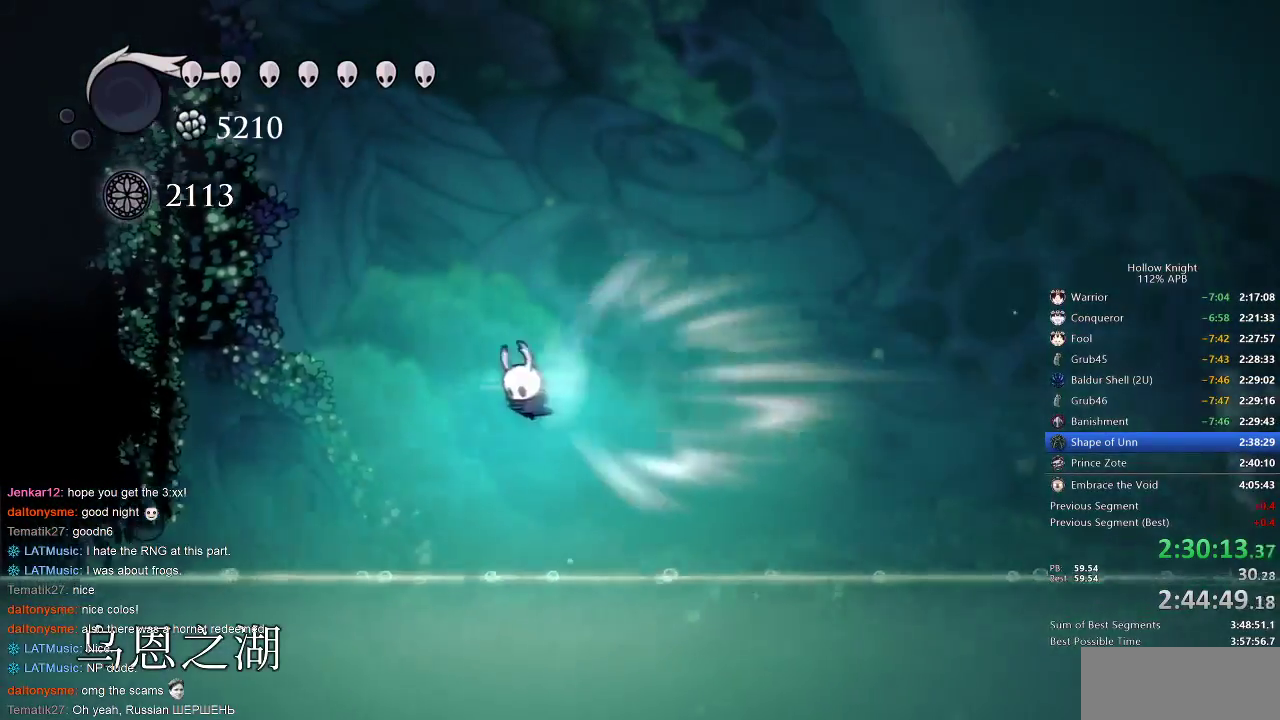
{"keys": ["left"], "events": [[50, "cdash", "down"], [117, "cdash", "up"], [117, "left", "up"], [317, "left", "down"]]}
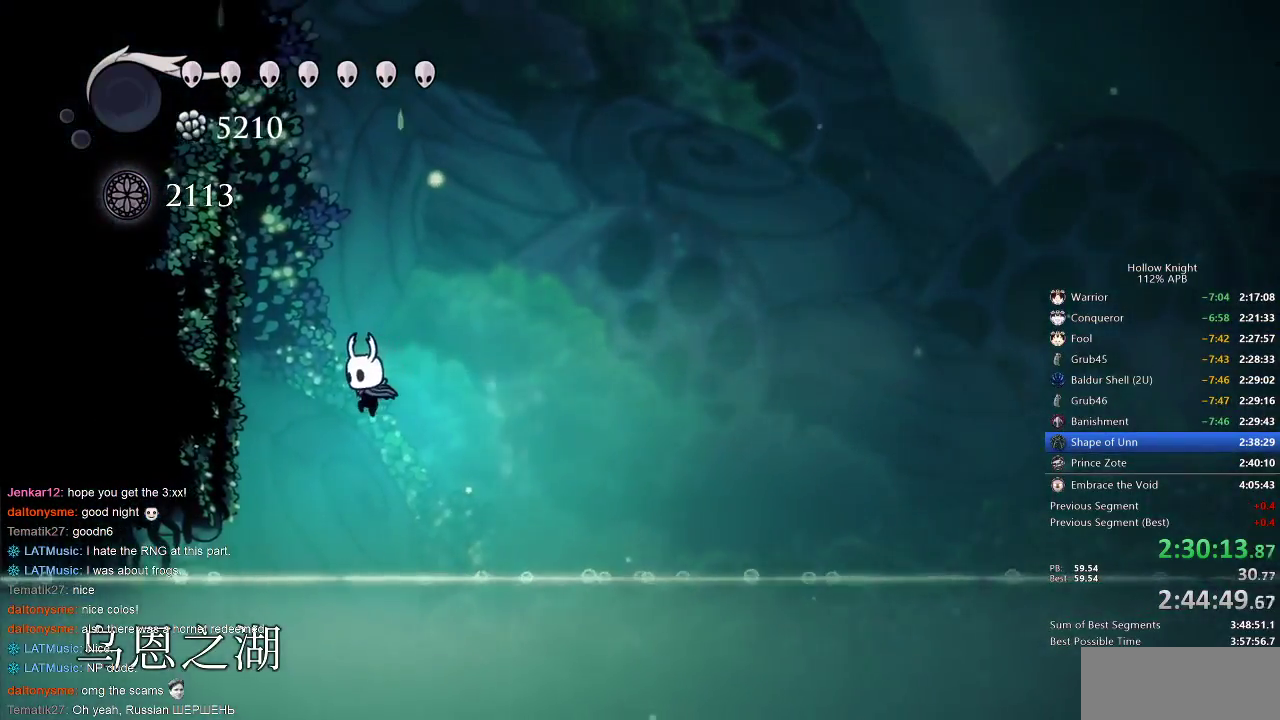
{"keys": ["dash", "left"], "events": [[500, "dash", "down"]]}
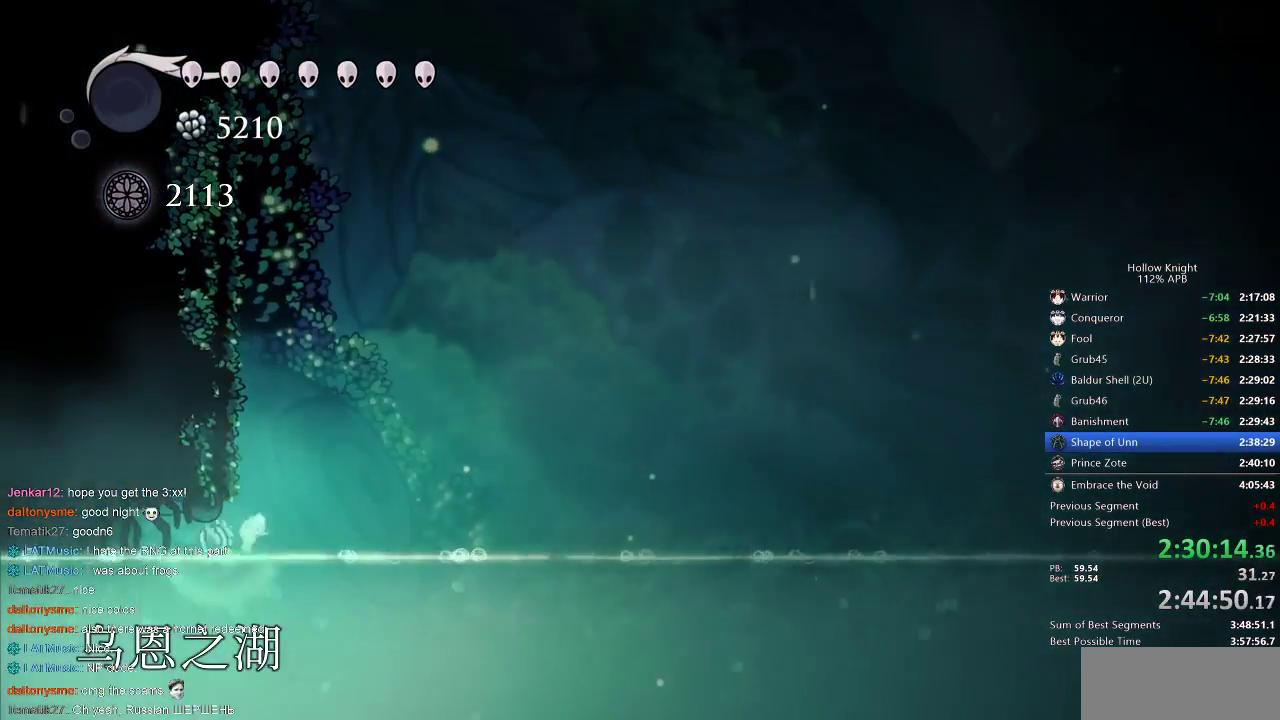
{"keys": ["left"], "events": [[167, "dash", "up"], [233, "jump", "down"], [333, "dash", "down"], [417, "jump", "up"], [467, "dash", "up"]]}
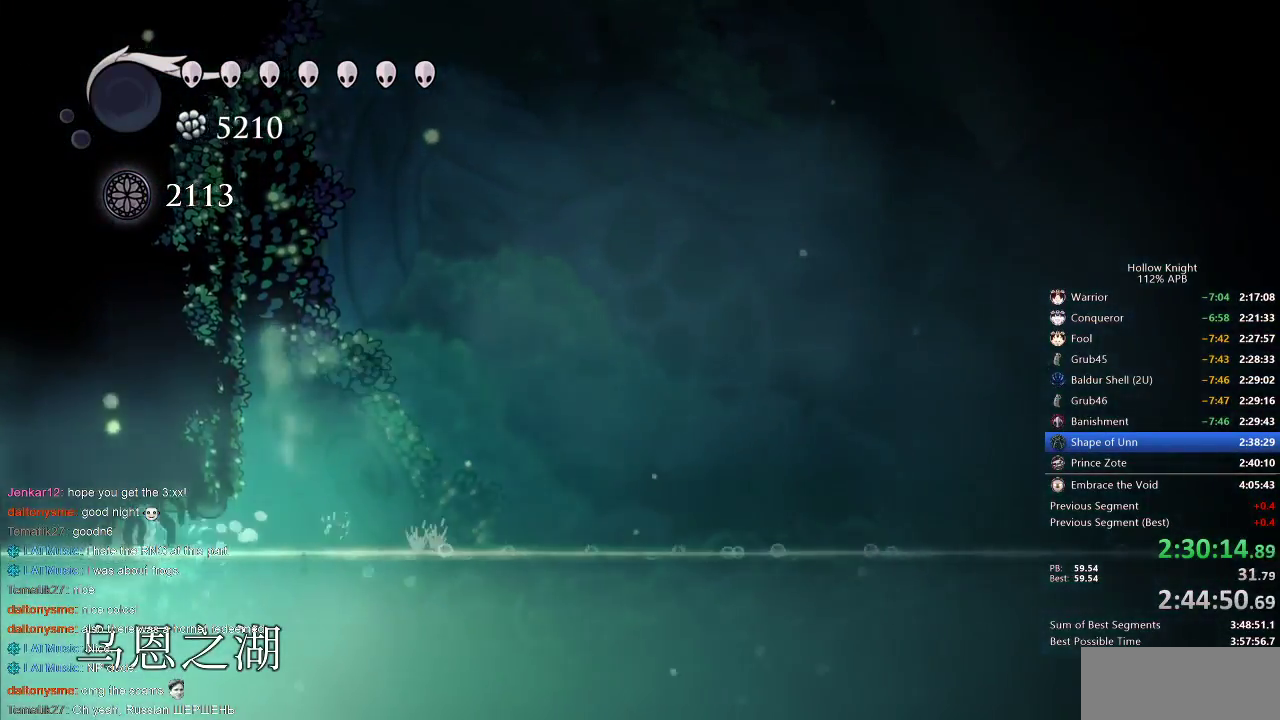
{"keys": ["left"], "events": [[117, "jump", "down"], [217, "dash", "down"], [217, "jump", "up"], [300, "dash", "up"]]}